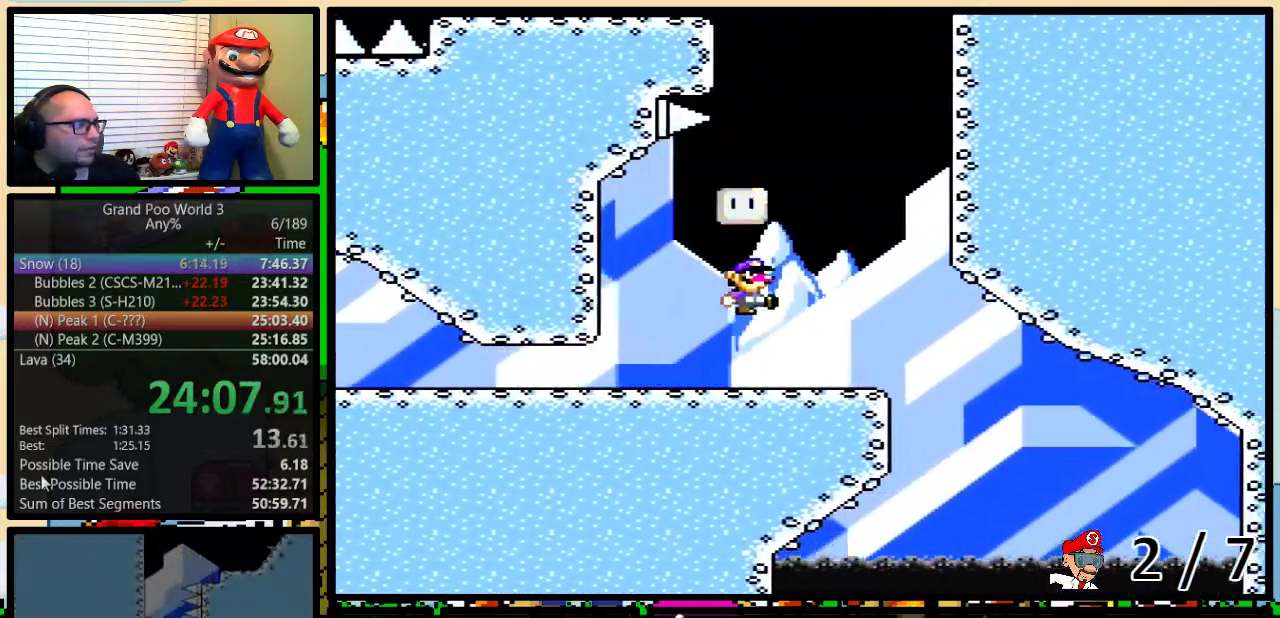
Gameplay with a controller (Nintendo layout); each line is a JSON object with the inputs held at the frame after it. "events" lists button and stick changes between this image and that frame as [ms after this image, input, new state], when the widget could be followed in between. Not read: L1 L3 R1 R3.
{"buttons": ["Y", "DPAD_UP"], "events": [[467, "B", "up"], [500, "DPAD_RIGHT", "up"]]}
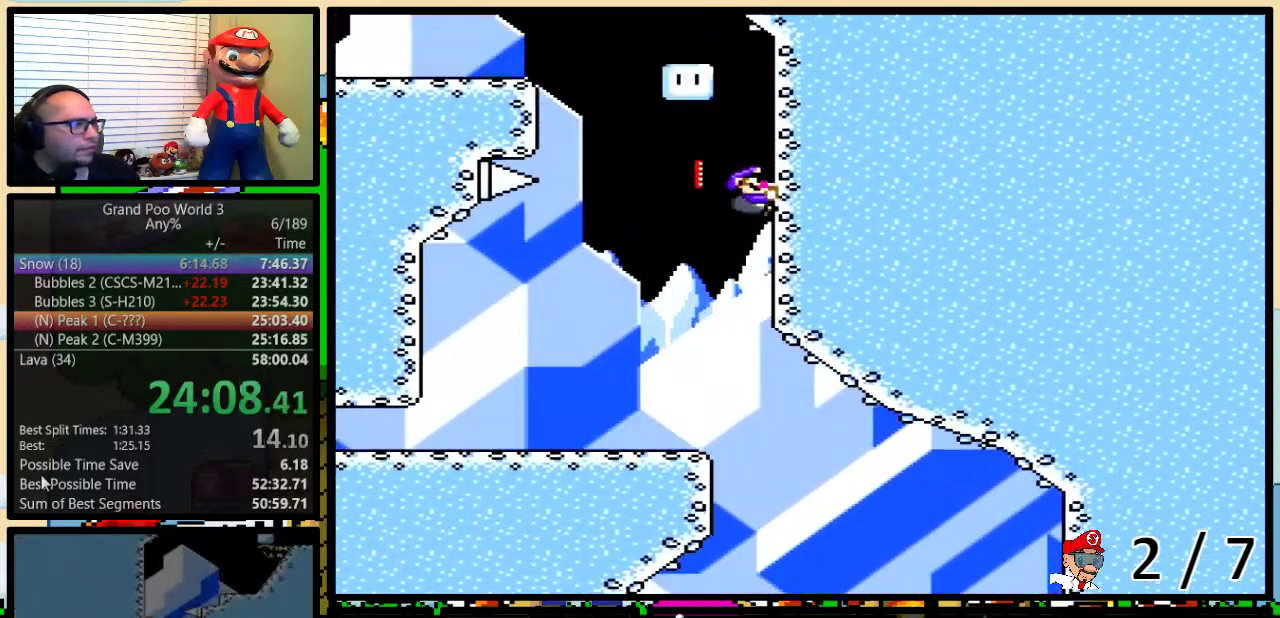
{"buttons": ["B", "Y", "DPAD_UP", "DPAD_LEFT"], "events": [[17, "DPAD_LEFT", "down"], [50, "B", "down"]]}
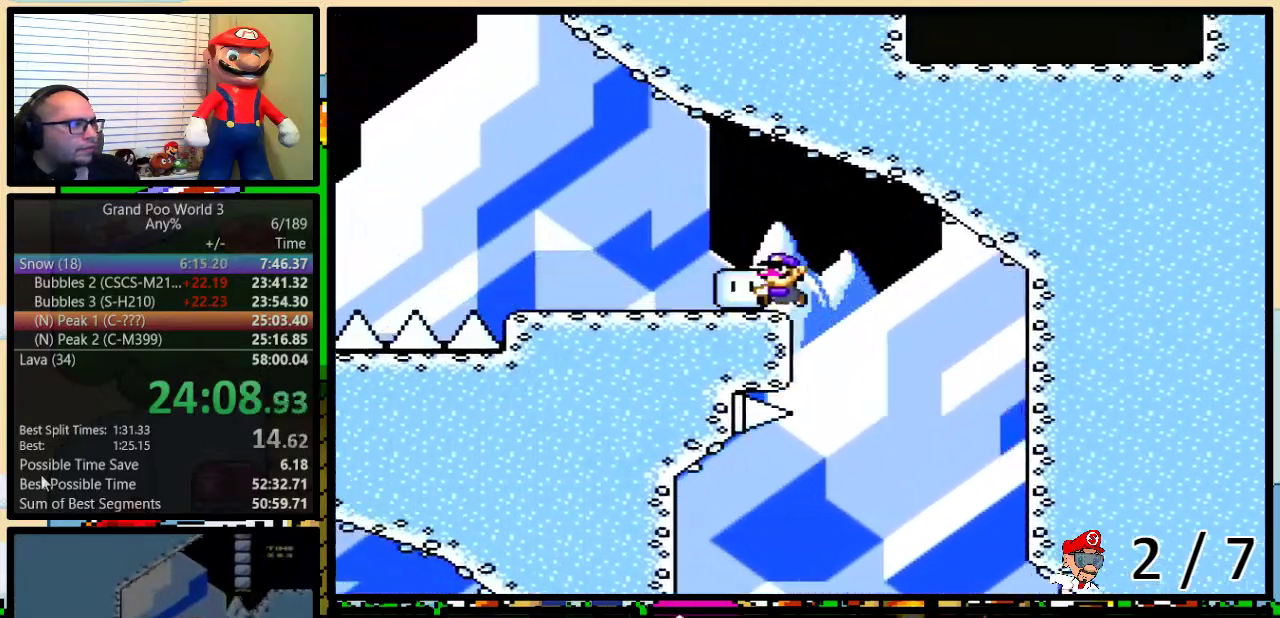
{"buttons": ["DPAD_UP", "DPAD_LEFT"], "events": [[17, "B", "up"], [500, "Y", "up"]]}
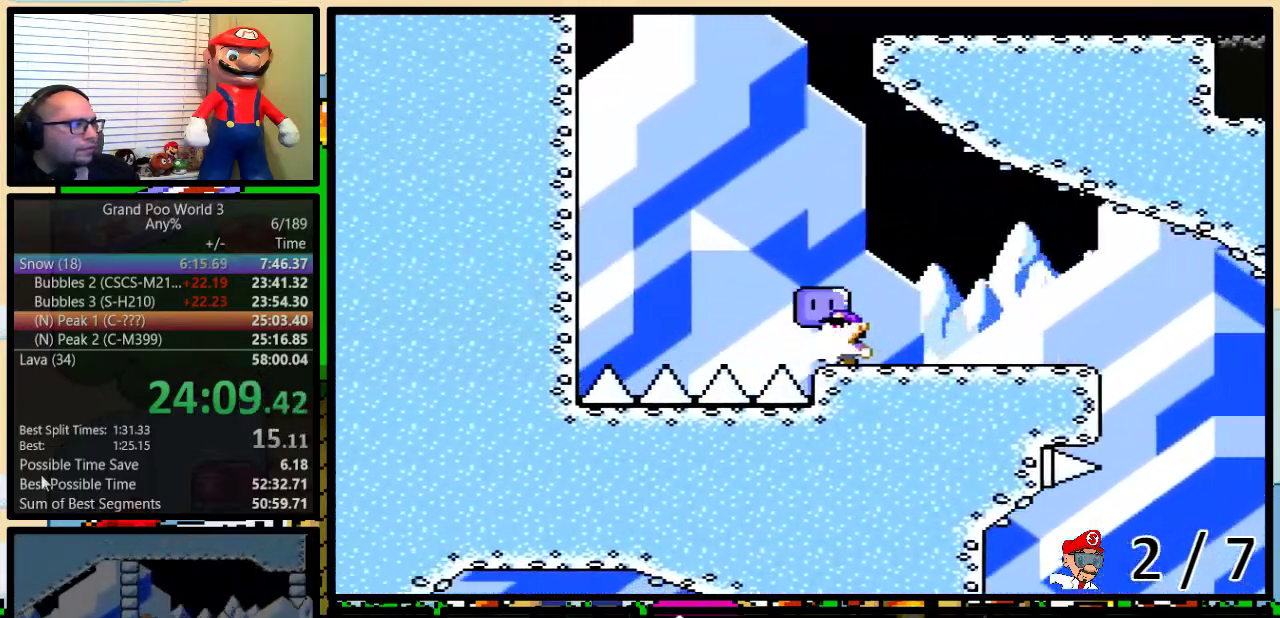
{"buttons": ["B", "Y", "DPAD_UP", "DPAD_LEFT"], "events": [[33, "B", "down"], [33, "Y", "down"]]}
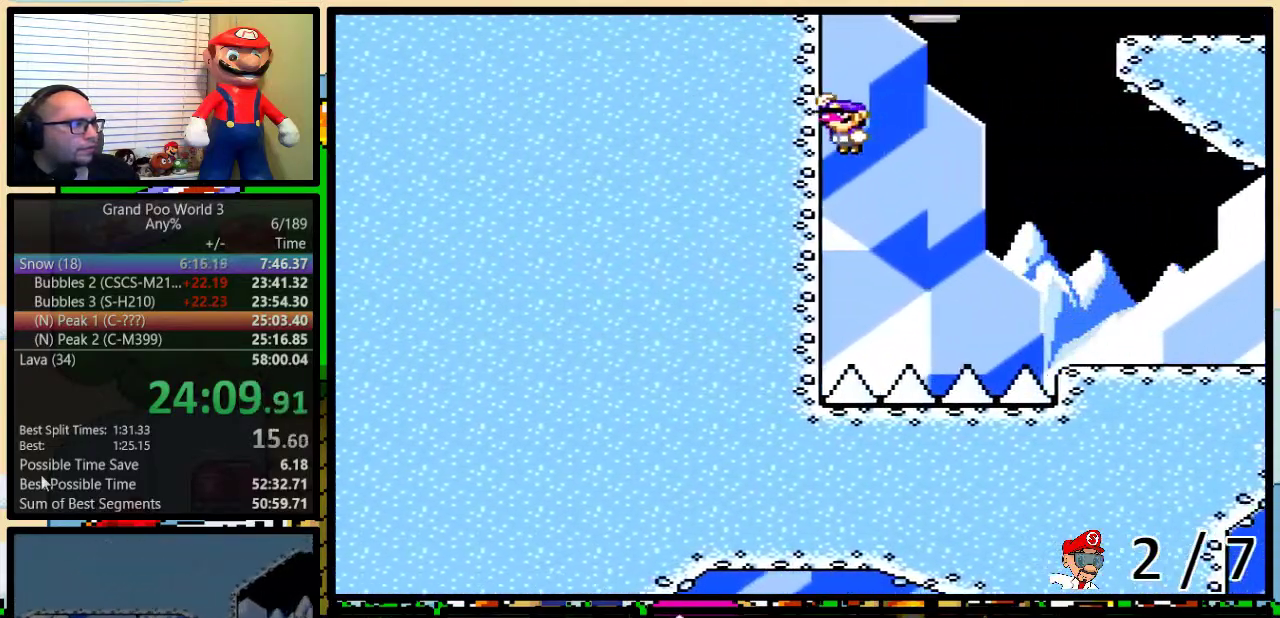
{"buttons": ["B", "Y", "DPAD_UP", "DPAD_RIGHT"], "events": [[67, "B", "up"], [100, "DPAD_LEFT", "up"], [133, "B", "down"], [133, "DPAD_RIGHT", "down"]]}
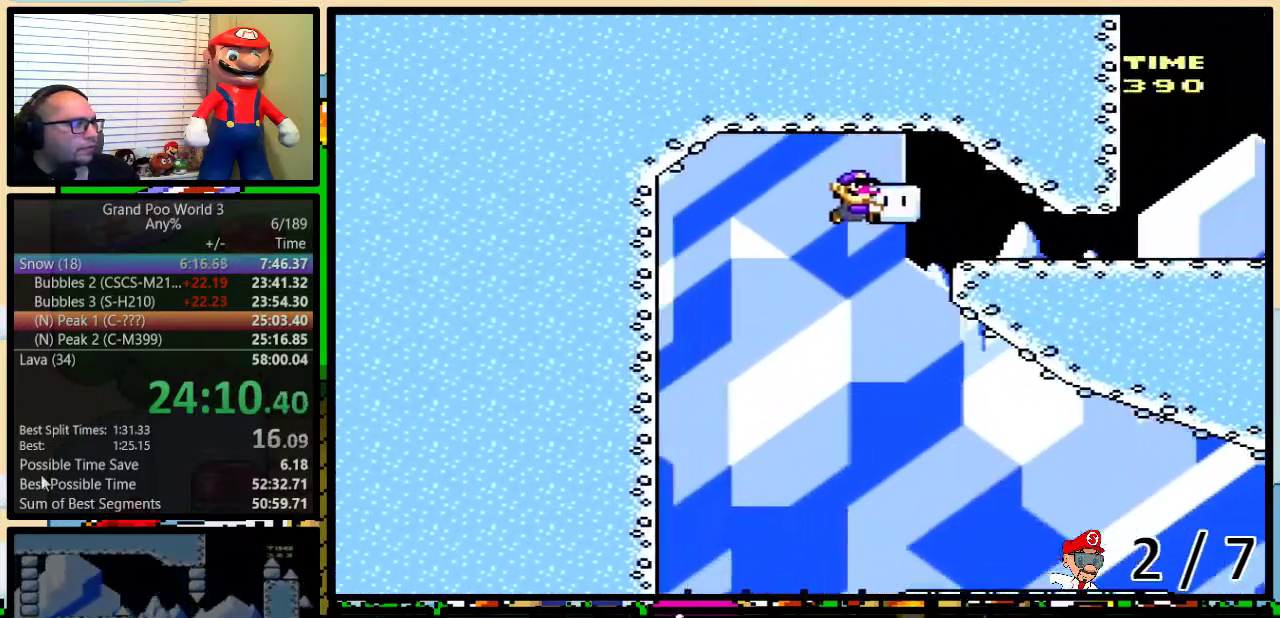
{"buttons": ["Y", "DPAD_UP", "DPAD_RIGHT"], "events": [[200, "B", "up"]]}
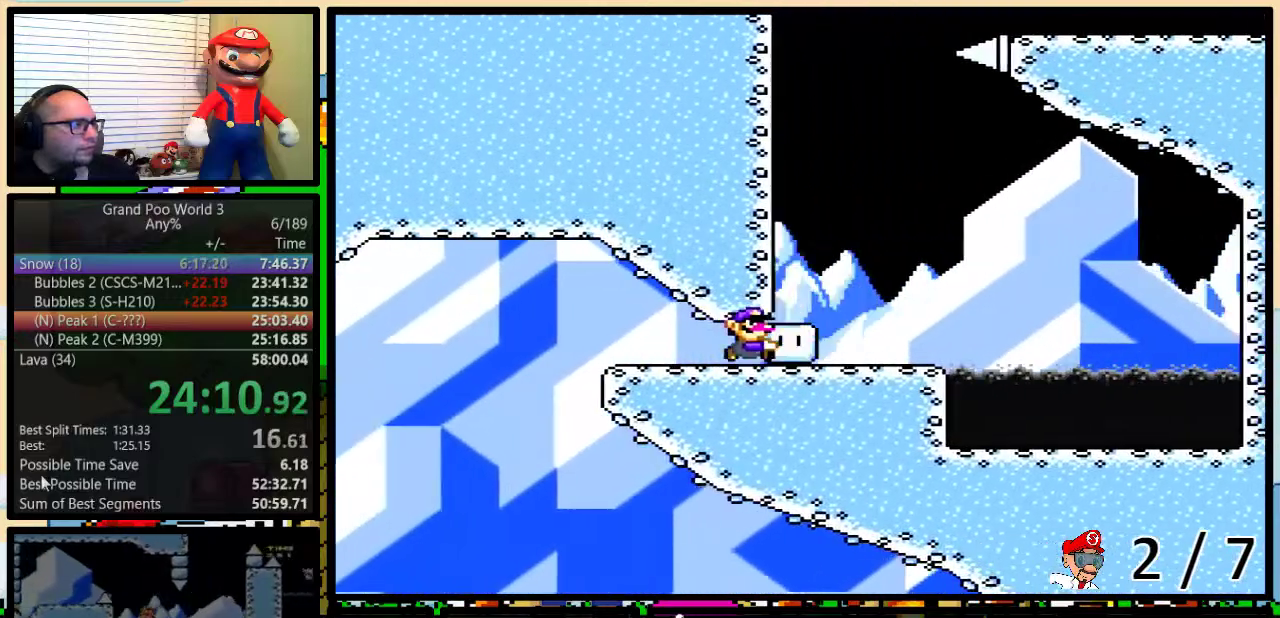
{"buttons": ["B", "Y", "DPAD_UP", "DPAD_LEFT"], "events": [[33, "Y", "up"], [67, "B", "down"], [100, "DPAD_RIGHT", "up"], [100, "Y", "down"], [133, "DPAD_LEFT", "down"]]}
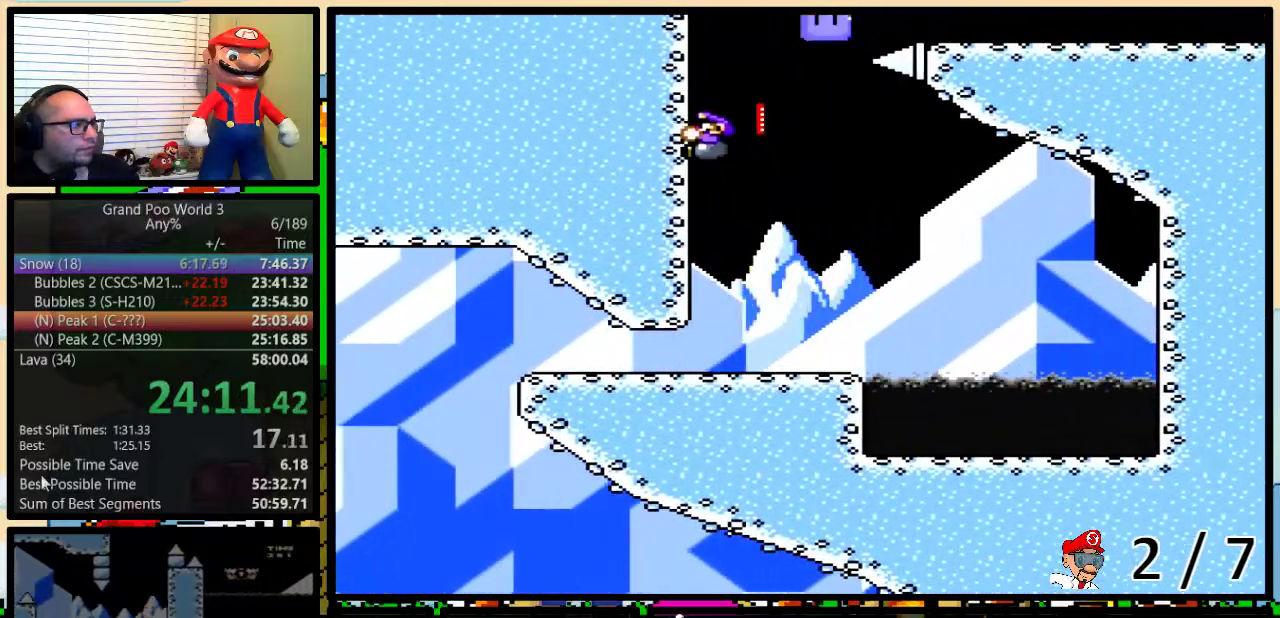
{"buttons": ["B", "Y", "DPAD_RIGHT"], "events": [[33, "B", "up"], [67, "DPAD_LEFT", "up"], [100, "B", "down"], [100, "DPAD_RIGHT", "down"], [233, "DPAD_UP", "up"]]}
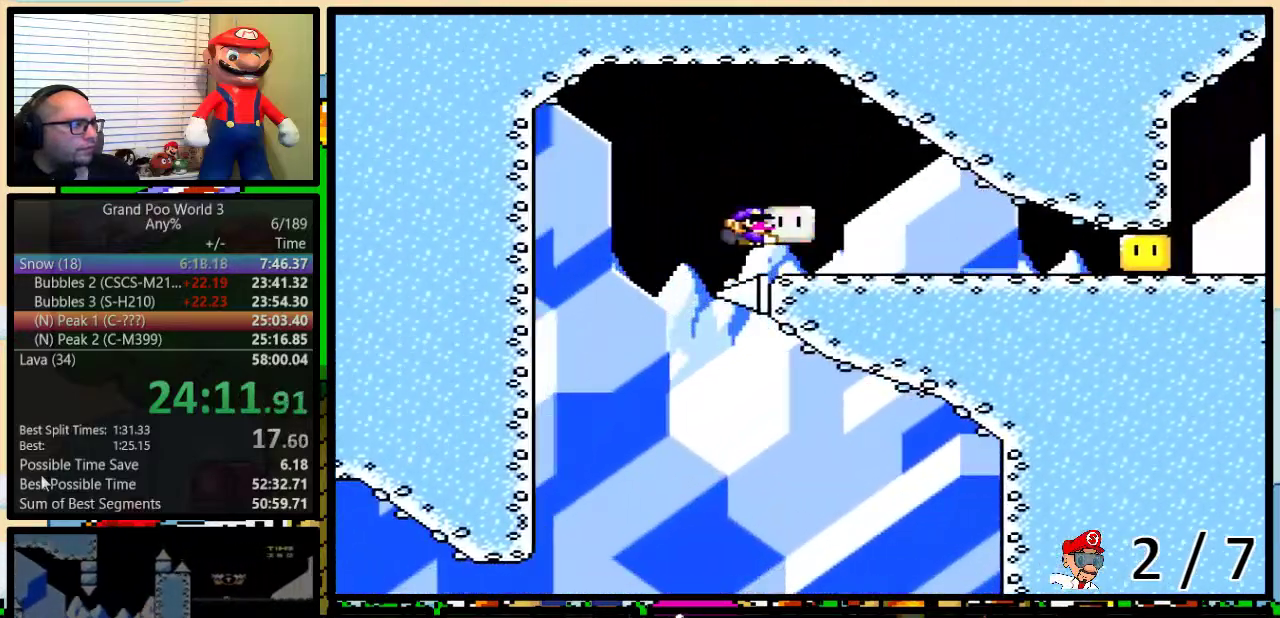
{"buttons": ["B", "Y", "DPAD_RIGHT"], "events": [[100, "Y", "up"], [183, "Y", "down"]]}
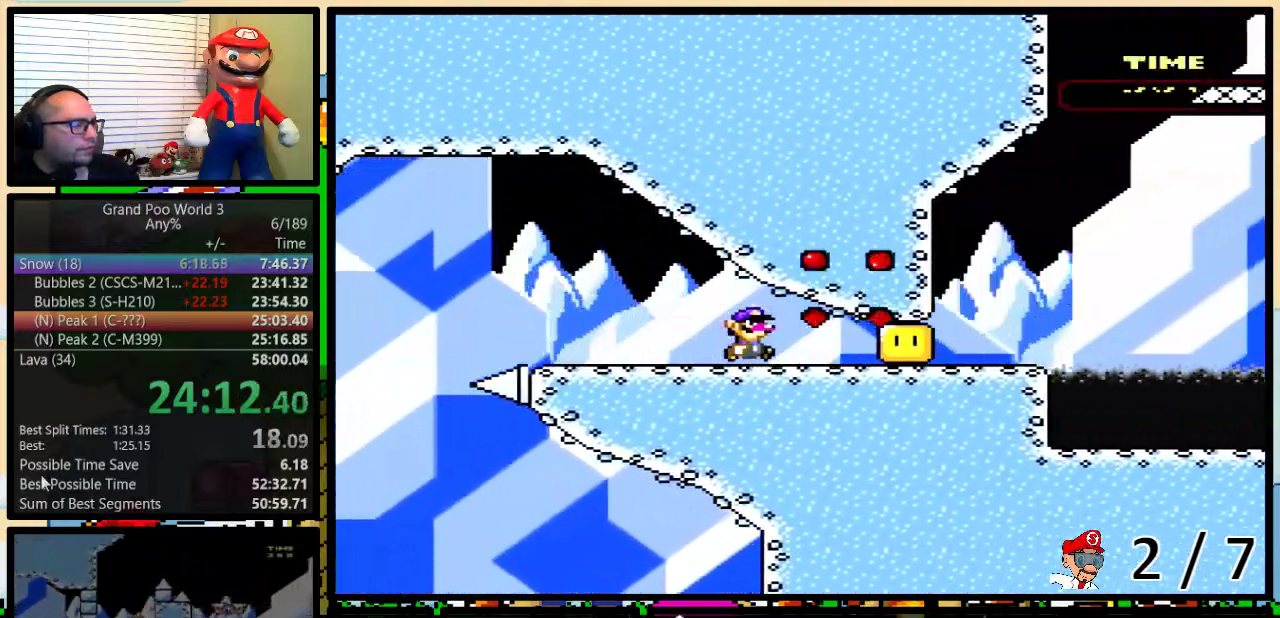
{"buttons": ["Y", "DPAD_UP", "DPAD_RIGHT"], "events": [[83, "B", "up"], [467, "DPAD_UP", "down"]]}
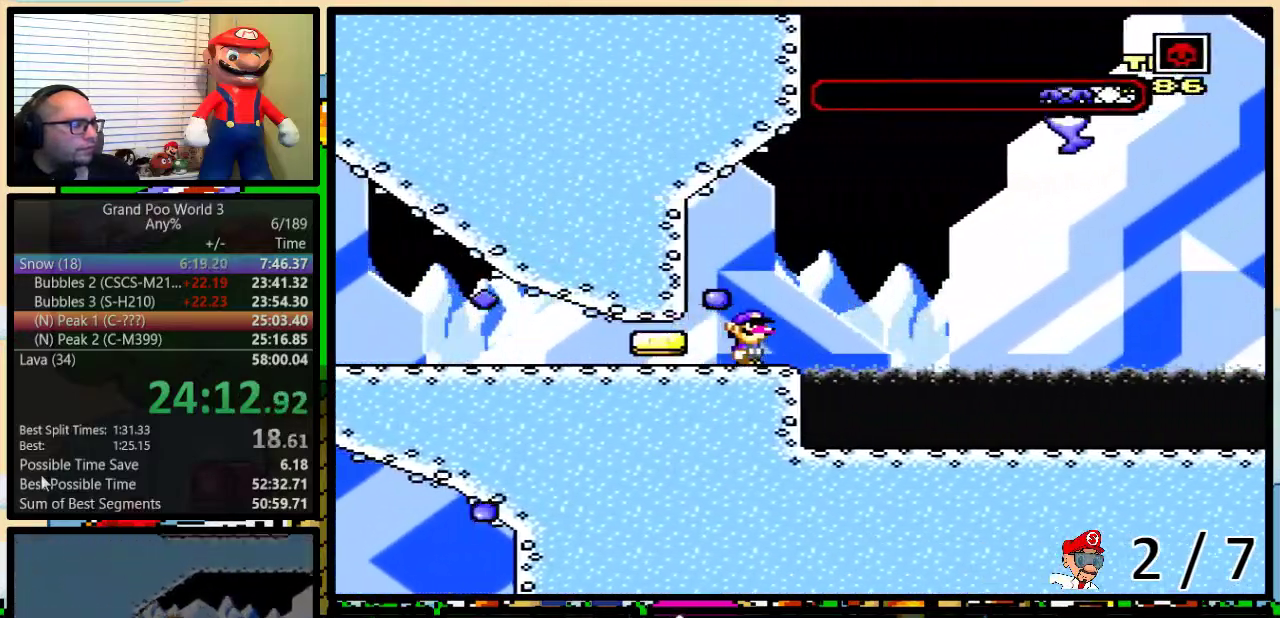
{"buttons": ["Y", "DPAD_RIGHT"], "events": [[33, "A", "down"], [100, "A", "up"], [133, "DPAD_UP", "up"], [233, "A", "down"], [433, "A", "up"]]}
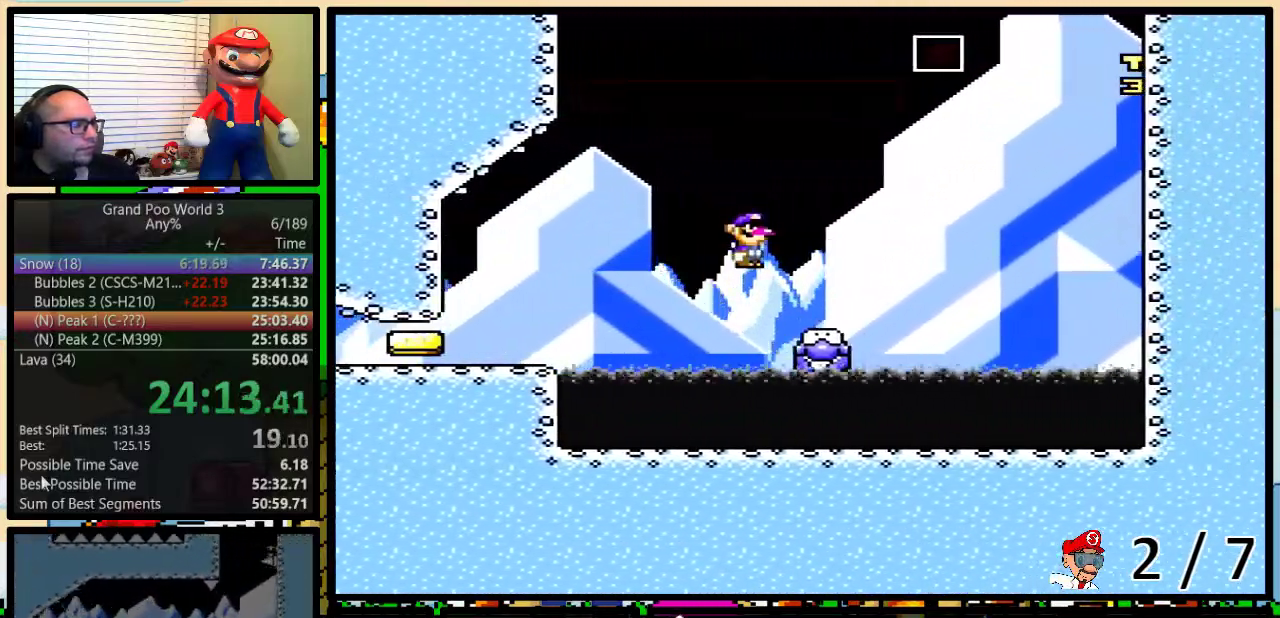
{"buttons": ["B", "Y", "DPAD_UP", "DPAD_RIGHT"], "events": [[150, "DPAD_UP", "down"], [200, "B", "down"], [300, "B", "up"], [400, "B", "down"]]}
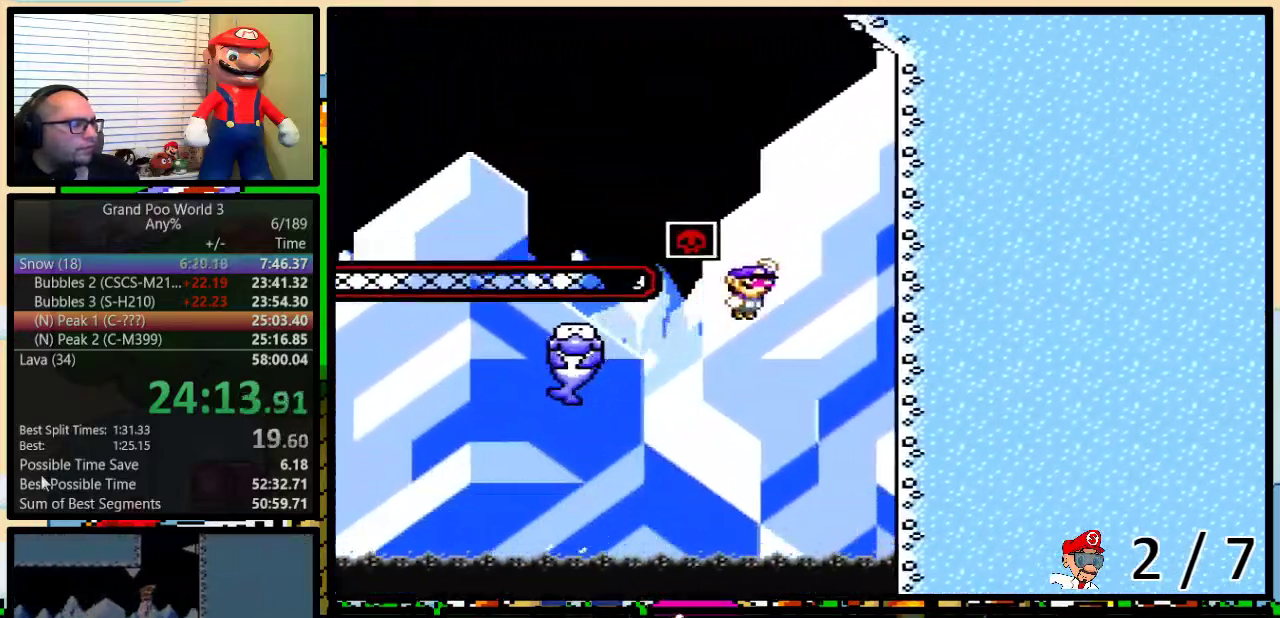
{"buttons": ["B", "Y", "DPAD_UP", "DPAD_LEFT"], "events": [[233, "DPAD_UP", "up"], [267, "B", "up"], [300, "DPAD_UP", "down"], [333, "B", "down"], [333, "DPAD_LEFT", "down"], [333, "DPAD_RIGHT", "up"]]}
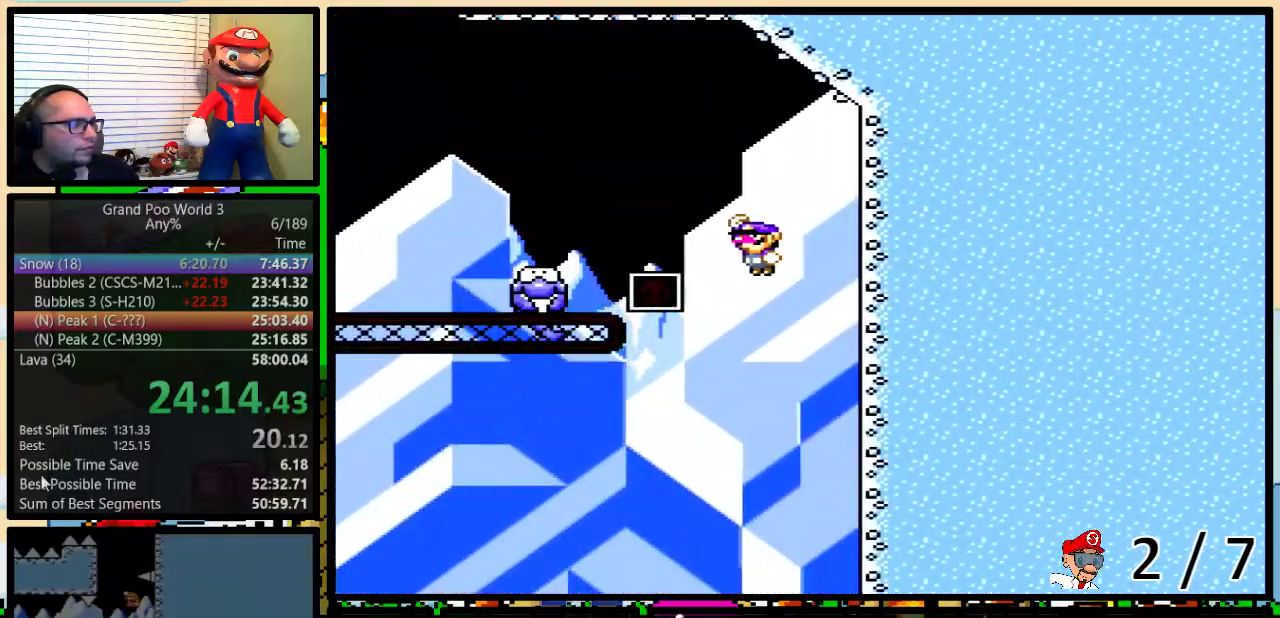
{"buttons": ["Y", "DPAD_UP", "DPAD_LEFT"], "events": [[300, "B", "up"]]}
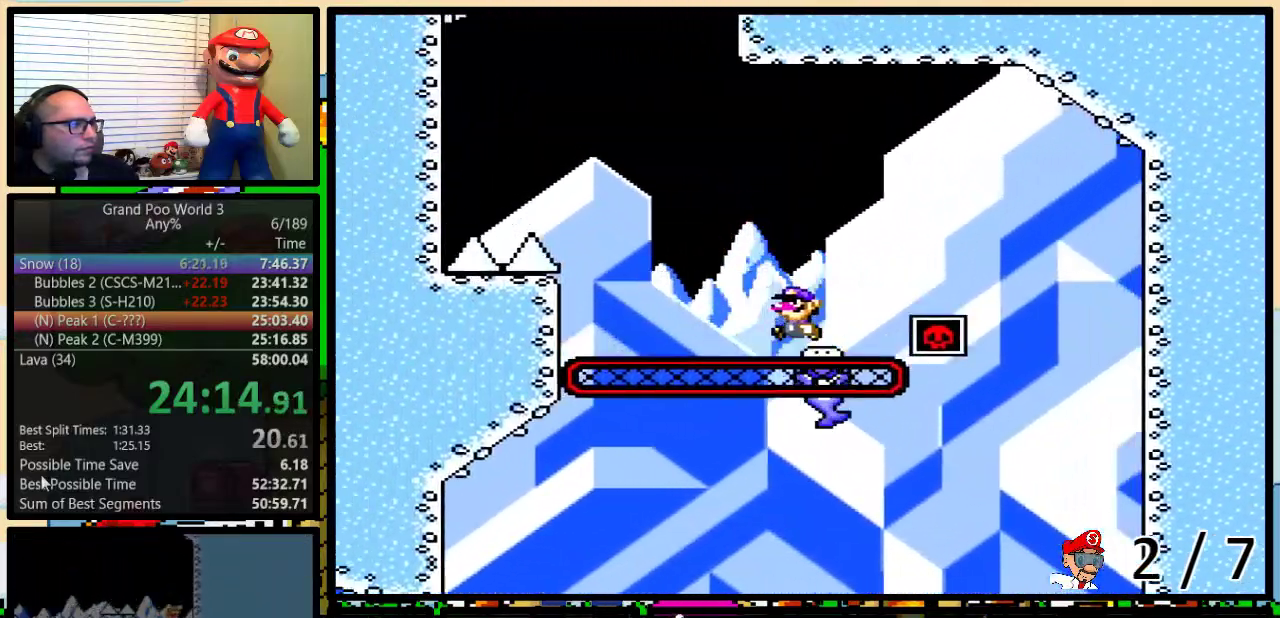
{"buttons": ["B", "Y", "DPAD_UP", "DPAD_LEFT"], "events": [[17, "B", "down"]]}
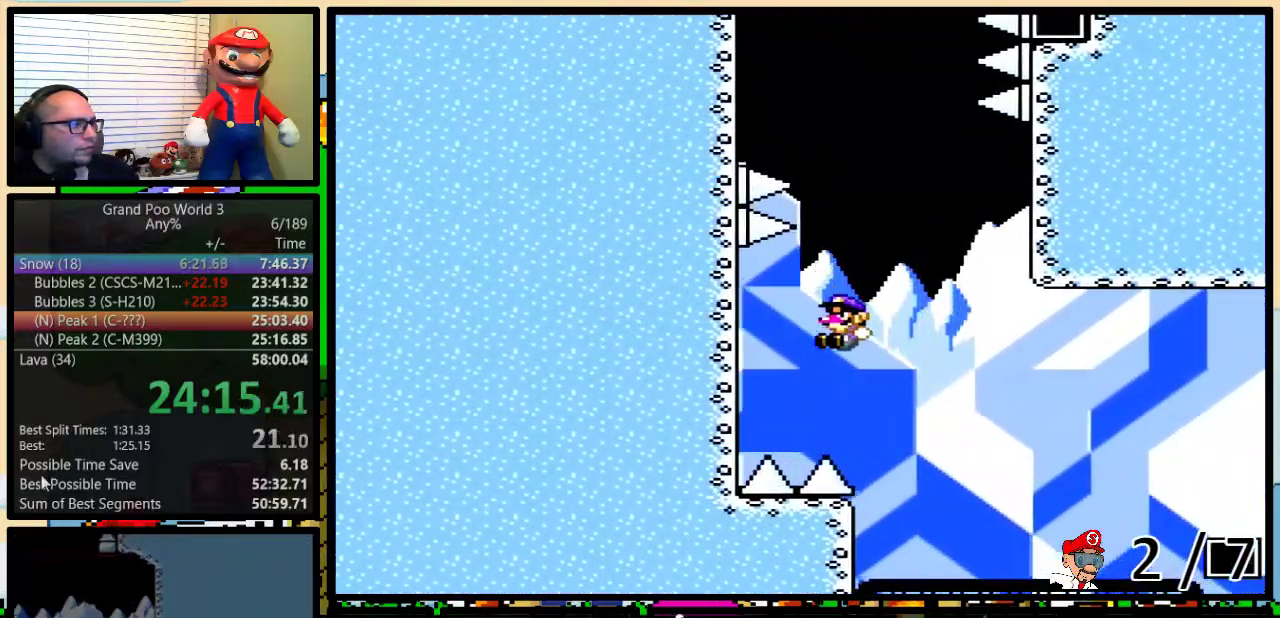
{"buttons": ["B", "Y", "DPAD_UP", "DPAD_RIGHT"], "events": [[300, "B", "up"], [300, "DPAD_LEFT", "up"], [367, "B", "down"], [367, "DPAD_RIGHT", "down"]]}
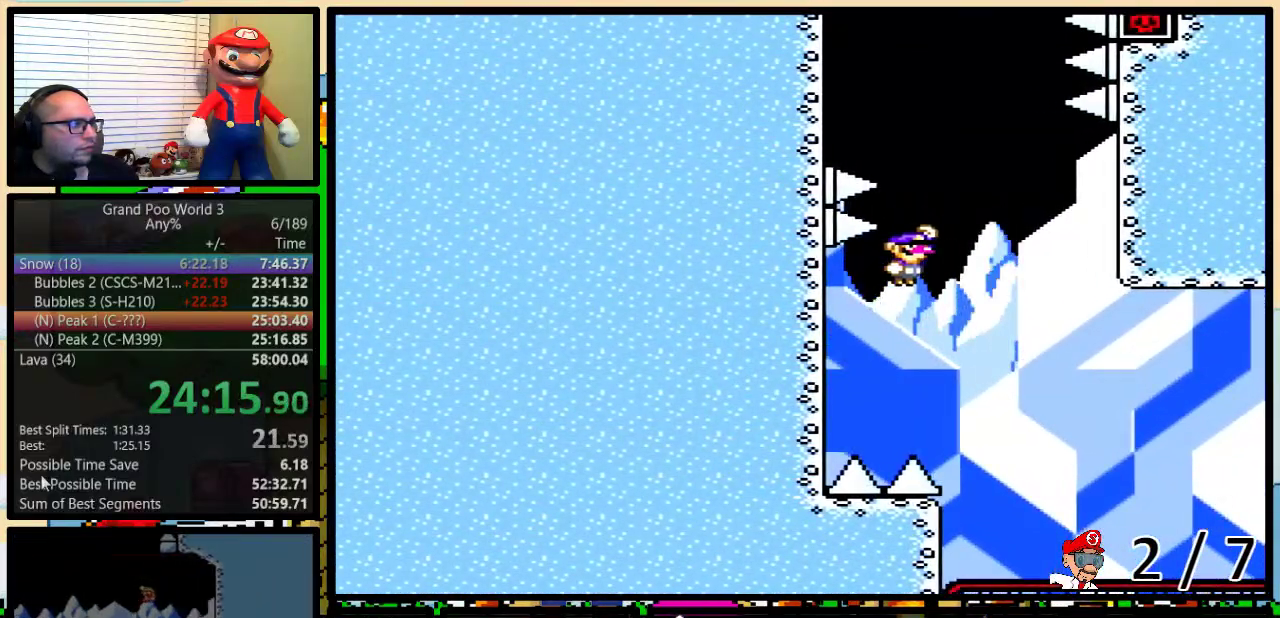
{"buttons": ["Y", "DPAD_UP", "DPAD_LEFT"], "events": [[467, "B", "up"], [467, "DPAD_RIGHT", "up"], [500, "DPAD_LEFT", "down"]]}
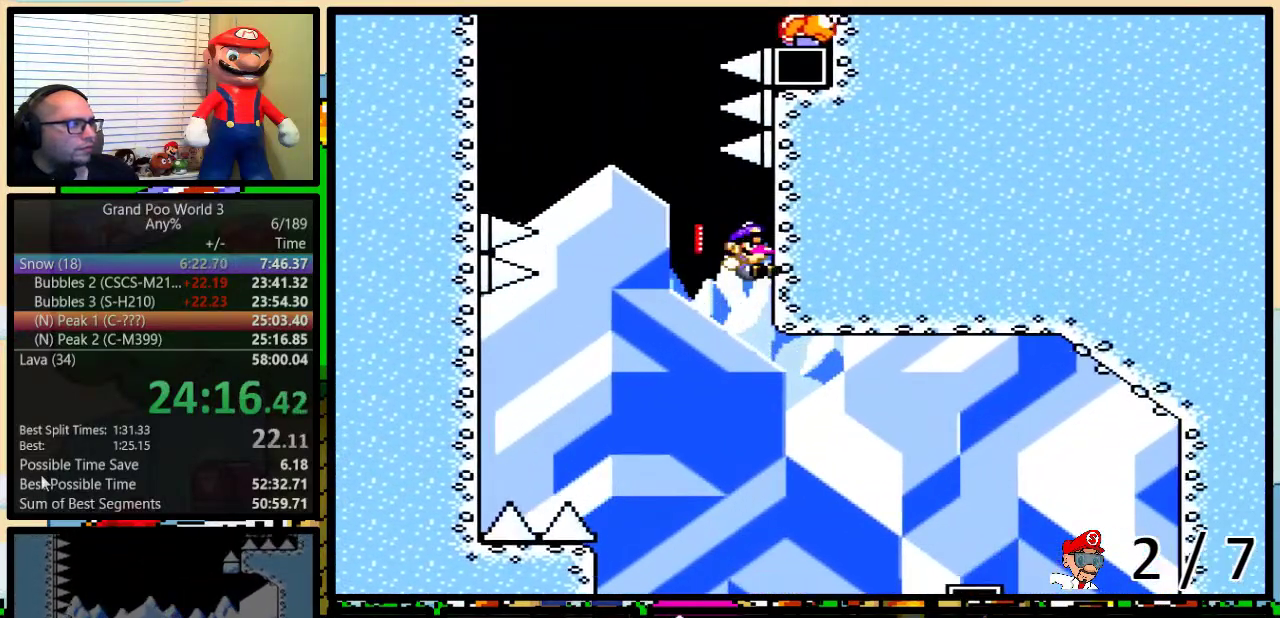
{"buttons": ["B", "Y", "DPAD_UP", "DPAD_LEFT"], "events": [[17, "B", "down"]]}
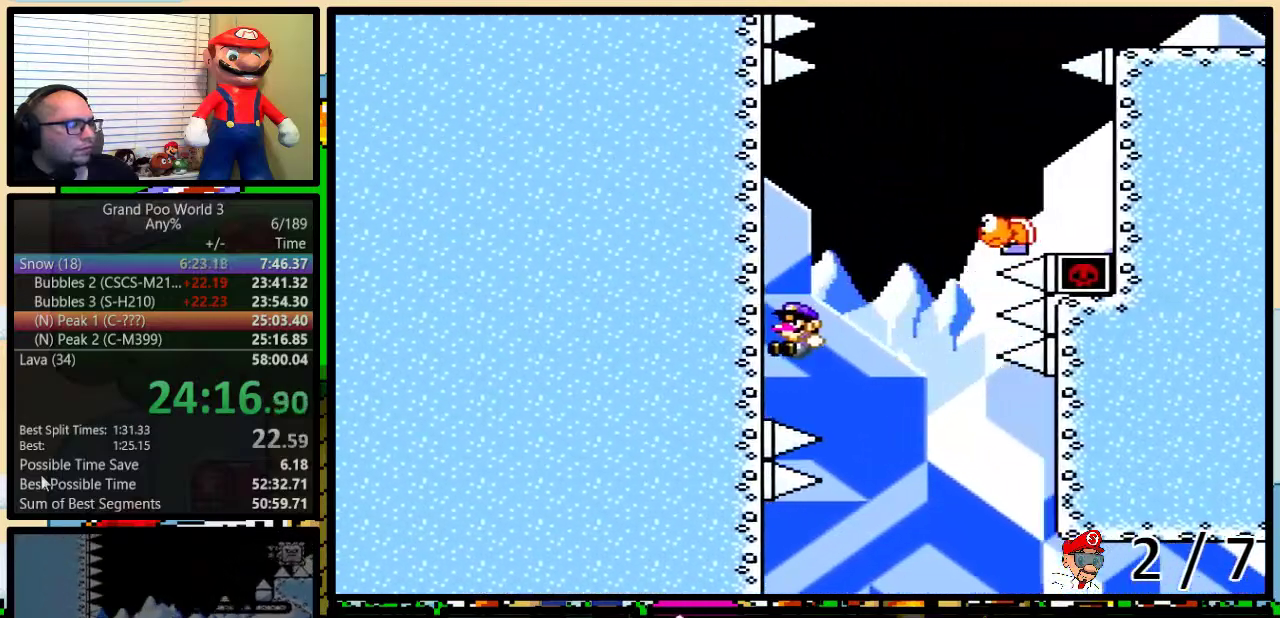
{"buttons": ["B", "Y", "DPAD_UP", "DPAD_RIGHT"], "events": [[150, "B", "up"], [283, "DPAD_LEFT", "up"], [283, "DPAD_RIGHT", "down"], [400, "B", "down"]]}
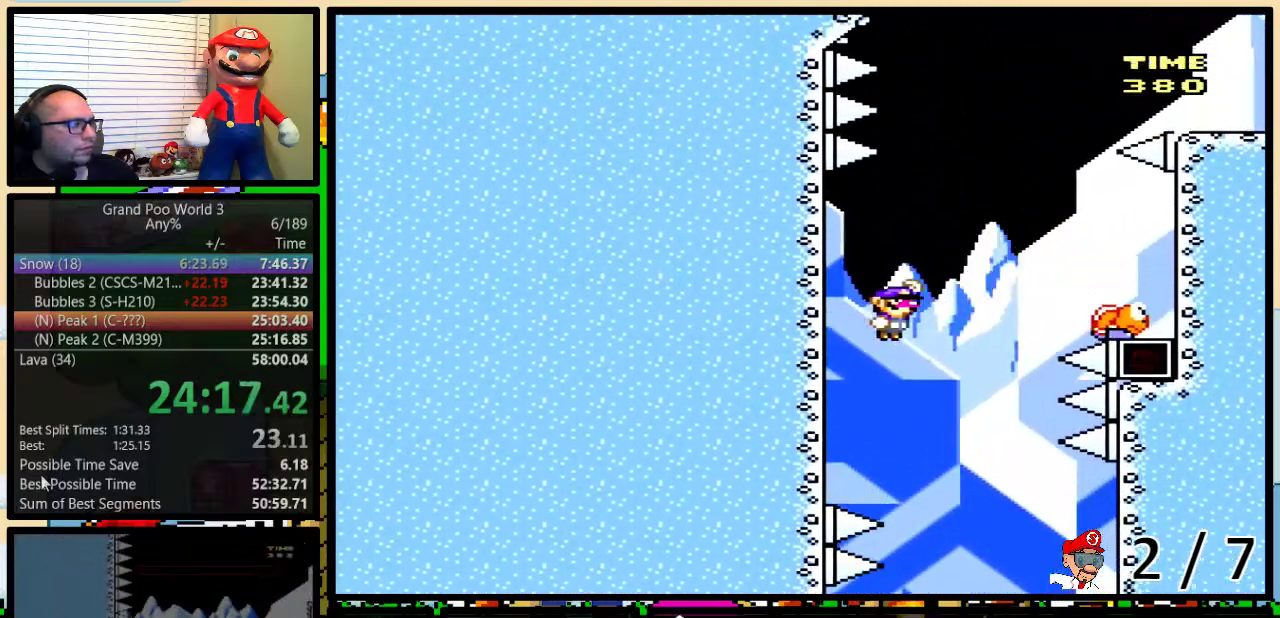
{"buttons": ["B", "Y", "DPAD_LEFT"], "events": [[333, "DPAD_RIGHT", "up"], [367, "DPAD_LEFT", "down"], [367, "DPAD_UP", "up"]]}
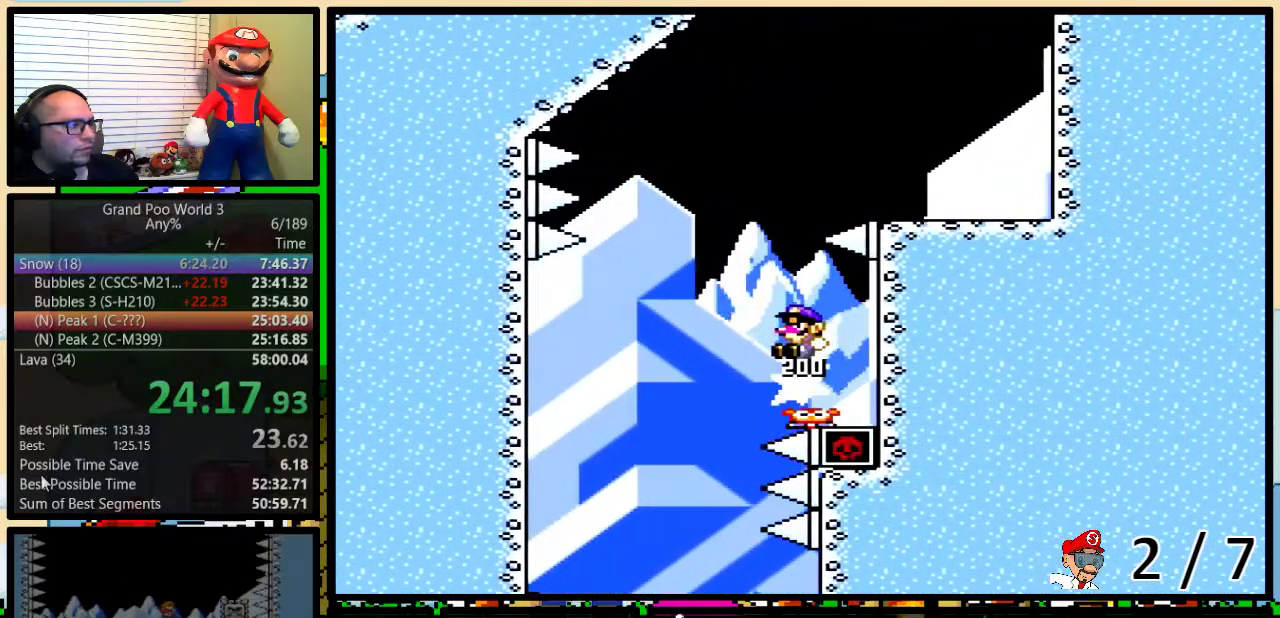
{"buttons": ["Y", "DPAD_UP", "DPAD_RIGHT"], "events": [[50, "DPAD_UP", "down"], [117, "DPAD_LEFT", "up"], [117, "DPAD_RIGHT", "down"], [500, "B", "up"]]}
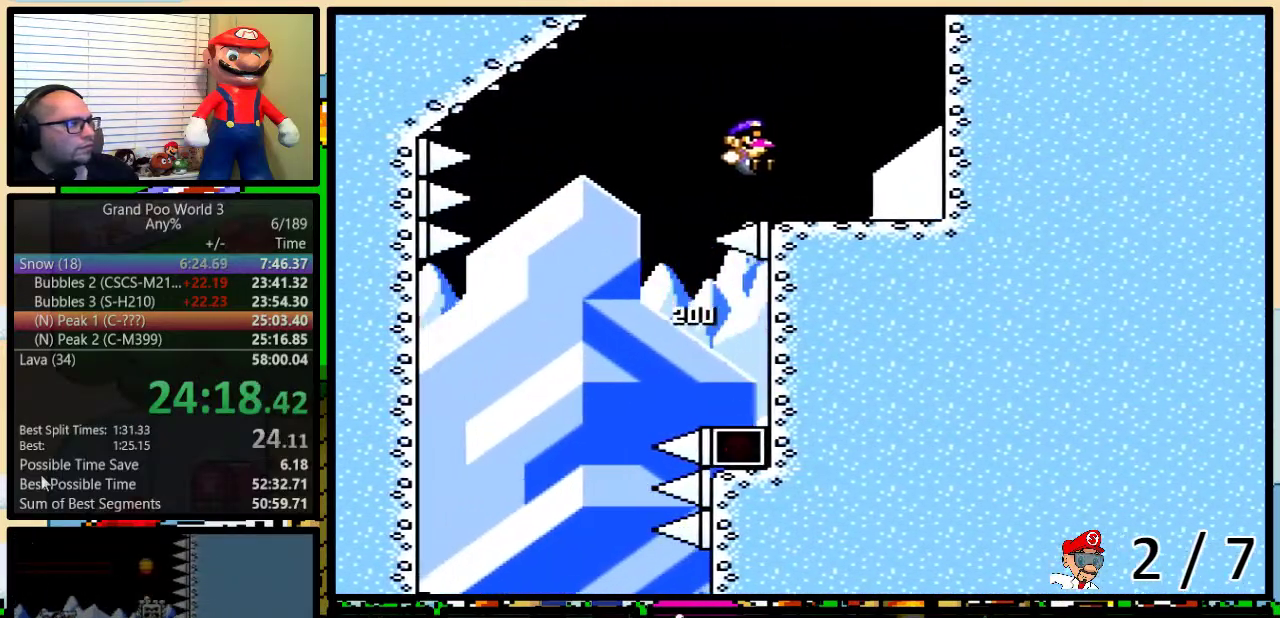
{"buttons": ["B", "Y", "DPAD_UP", "DPAD_RIGHT"], "events": [[133, "DPAD_LEFT", "down"], [133, "DPAD_RIGHT", "up"], [167, "B", "down"], [217, "DPAD_LEFT", "up"], [250, "DPAD_RIGHT", "down"]]}
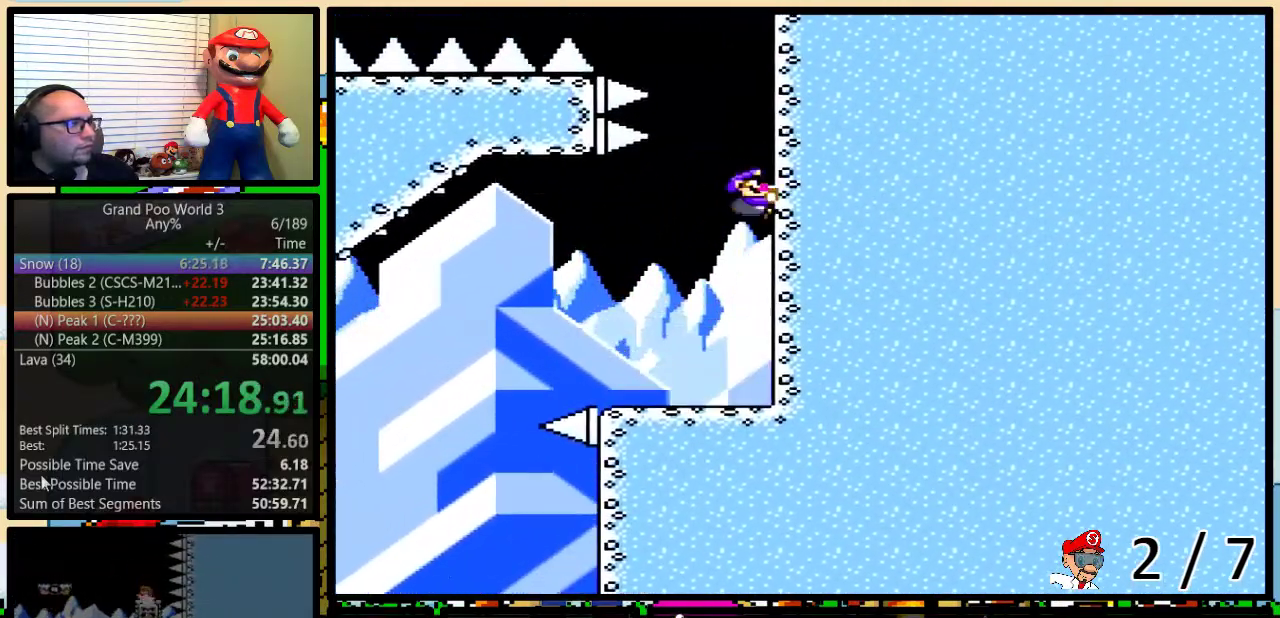
{"buttons": ["Y", "DPAD_UP"], "events": [[133, "DPAD_RIGHT", "up"], [167, "B", "up"]]}
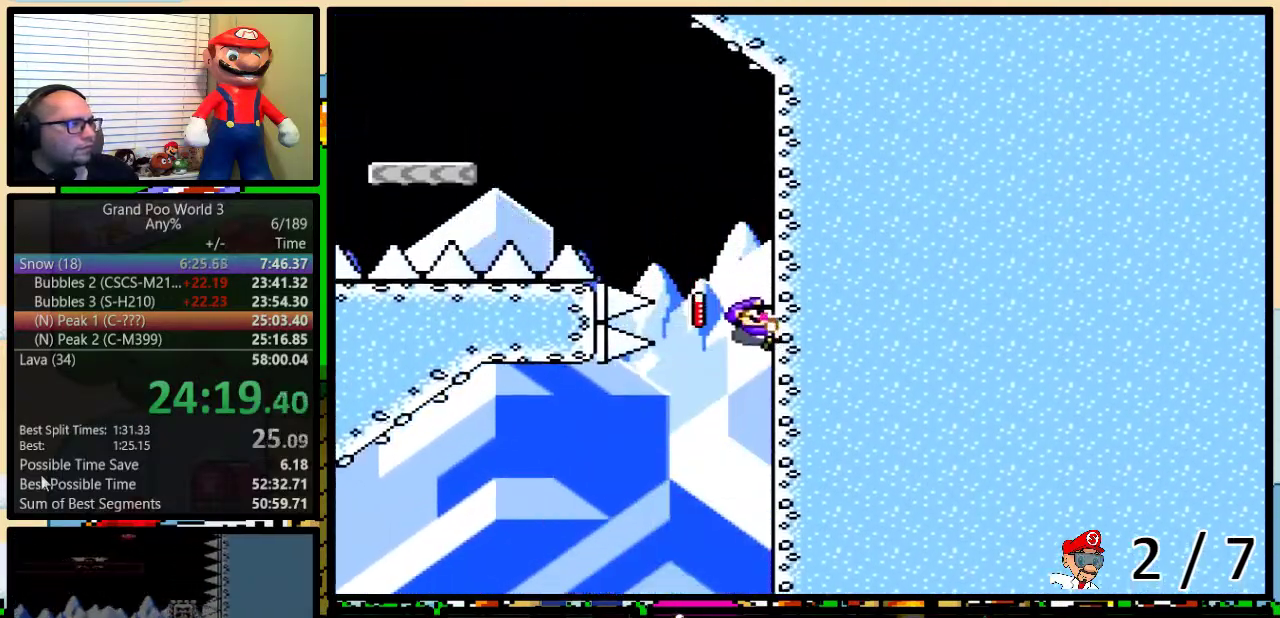
{"buttons": ["Y", "DPAD_UP", "DPAD_LEFT"], "events": [[367, "DPAD_LEFT", "down"]]}
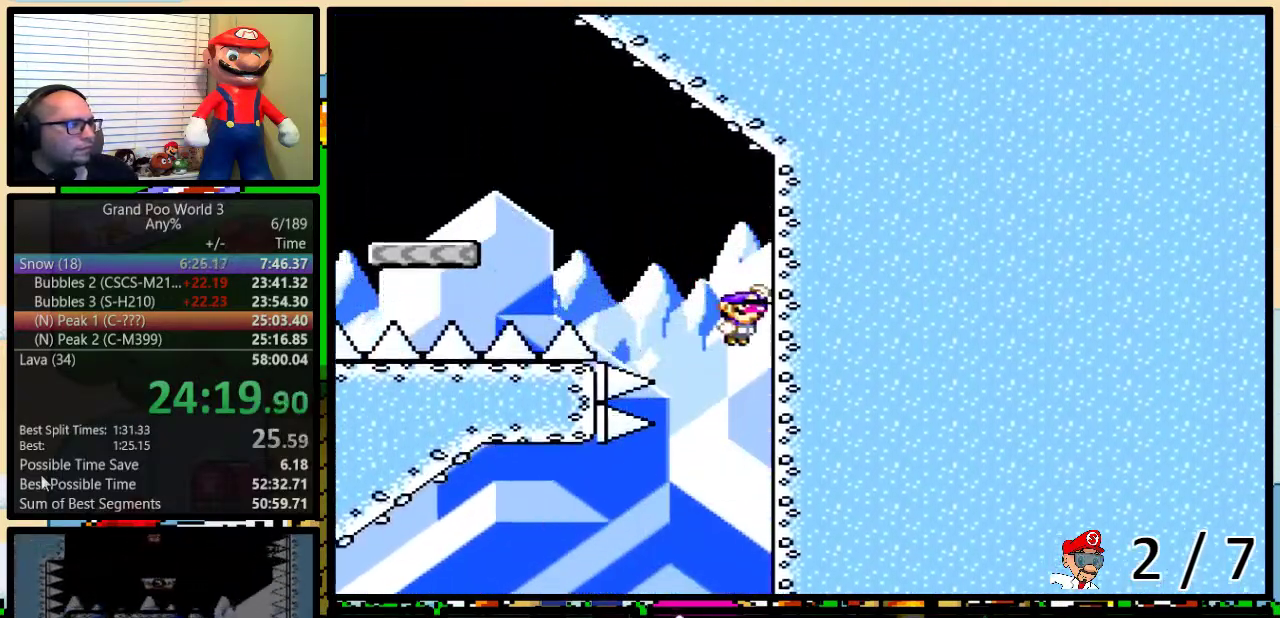
{"buttons": ["Y", "DPAD_LEFT"], "events": [[17, "B", "down"], [167, "DPAD_UP", "up"], [483, "B", "up"]]}
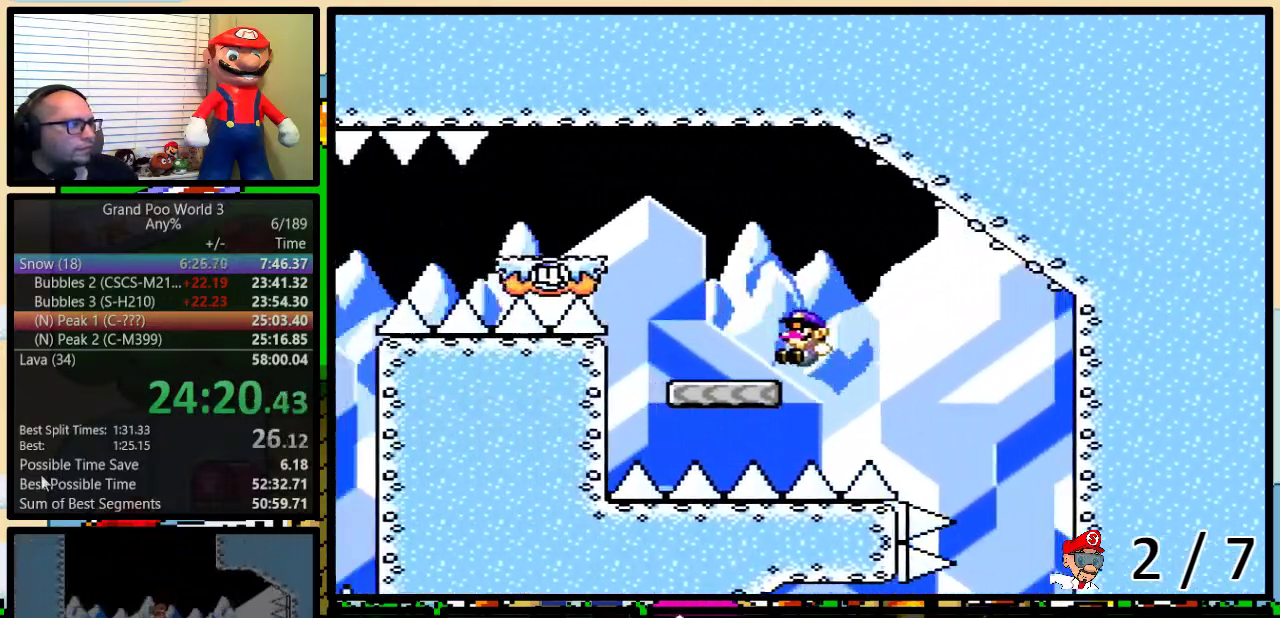
{"buttons": ["A", "Y", "DPAD_LEFT"], "events": [[133, "A", "down"], [233, "A", "up"], [333, "A", "down"]]}
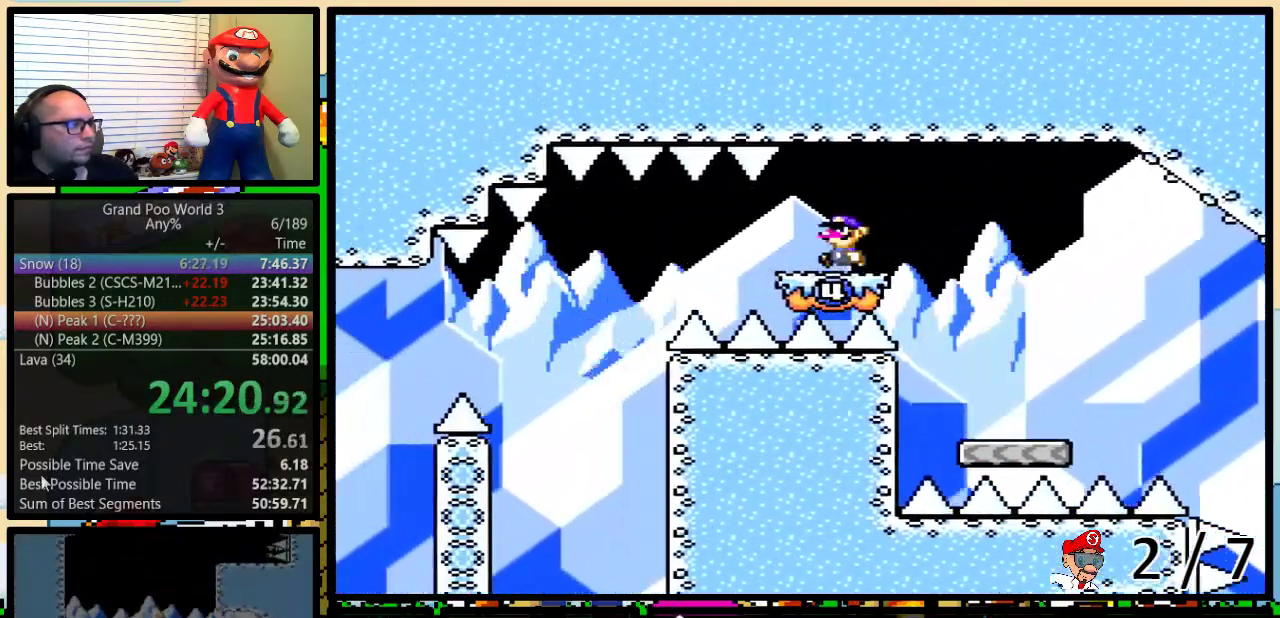
{"buttons": ["A", "Y", "DPAD_UP", "DPAD_RIGHT"], "events": [[367, "DPAD_LEFT", "up"], [400, "DPAD_RIGHT", "down"], [417, "DPAD_UP", "down"]]}
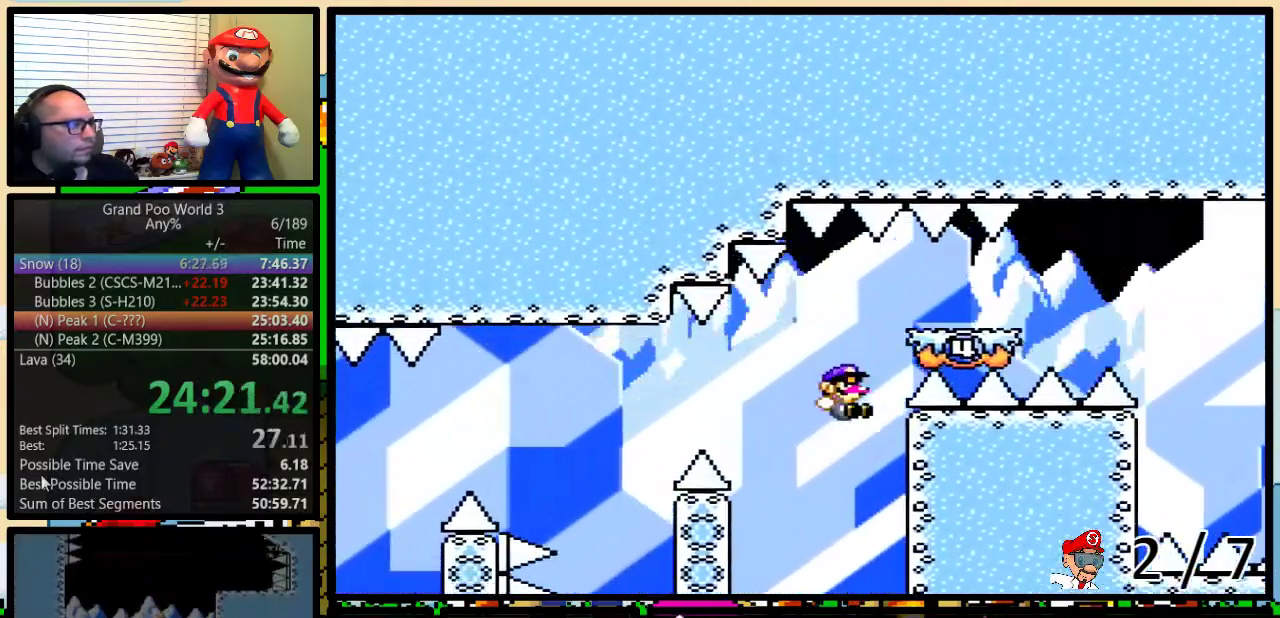
{"buttons": ["B", "Y", "DPAD_LEFT"], "events": [[267, "A", "up"], [350, "DPAD_RIGHT", "up"], [400, "B", "down"], [400, "DPAD_LEFT", "down"], [433, "DPAD_UP", "up"]]}
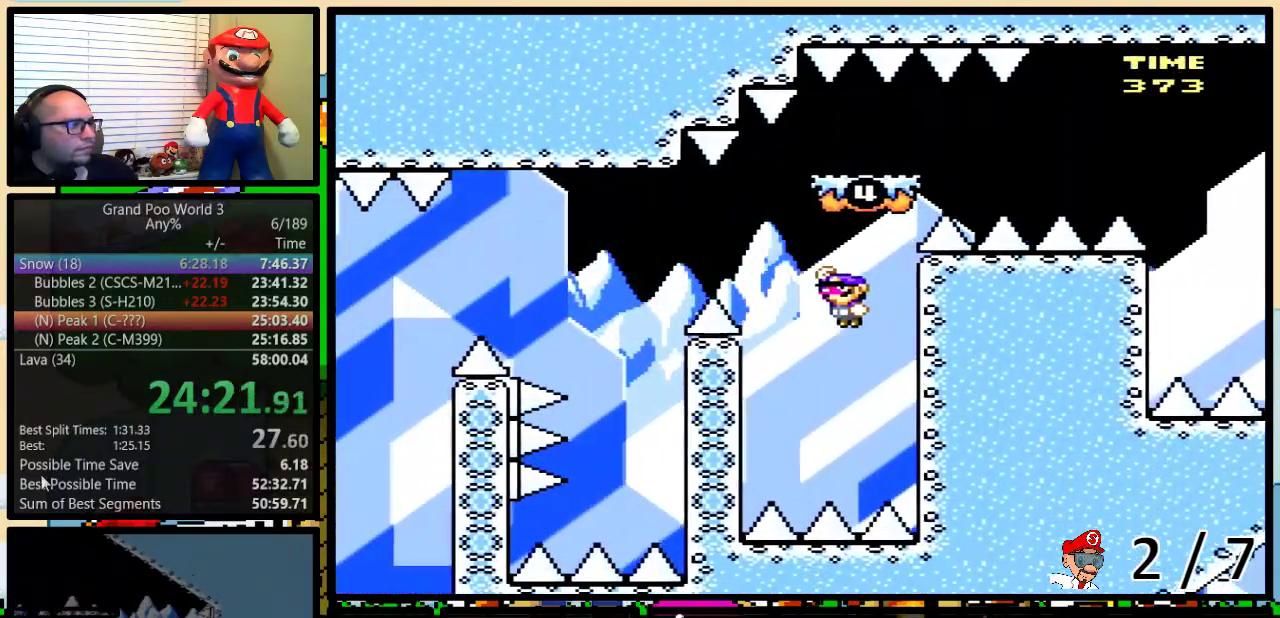
{"buttons": ["B", "Y", "DPAD_UP", "DPAD_RIGHT"], "events": [[300, "B", "up"], [383, "B", "down"], [383, "DPAD_LEFT", "up"], [383, "DPAD_UP", "down"], [417, "DPAD_RIGHT", "down"]]}
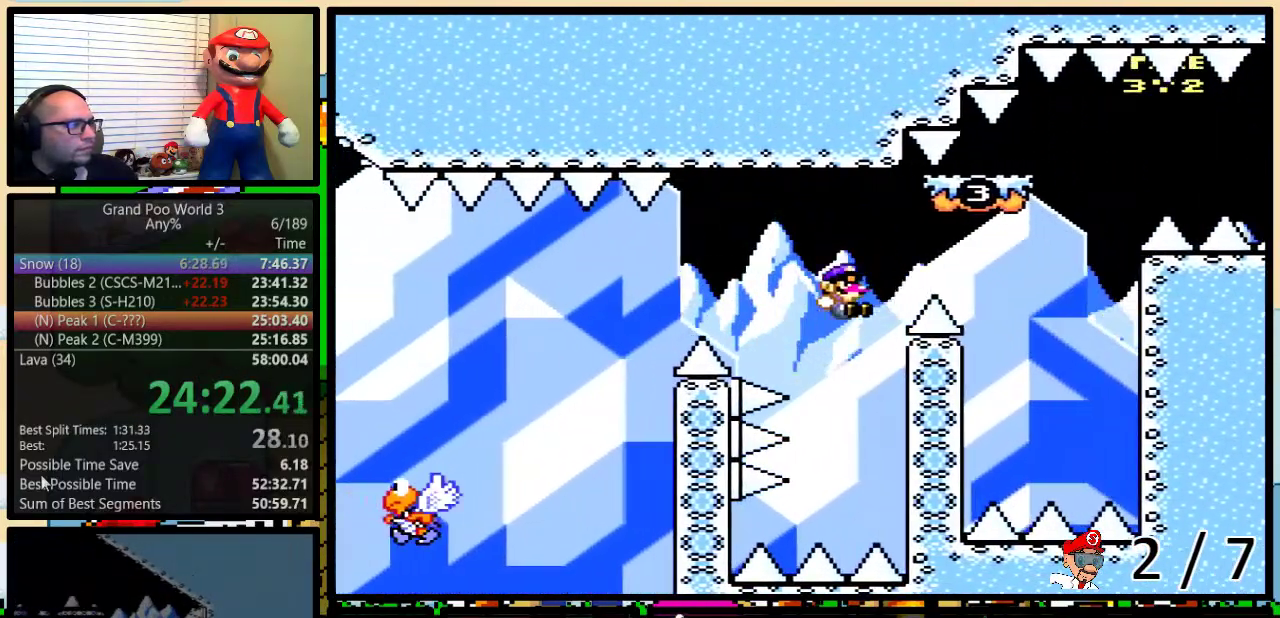
{"buttons": ["Y", "DPAD_UP"], "events": [[300, "B", "up"], [483, "DPAD_RIGHT", "up"]]}
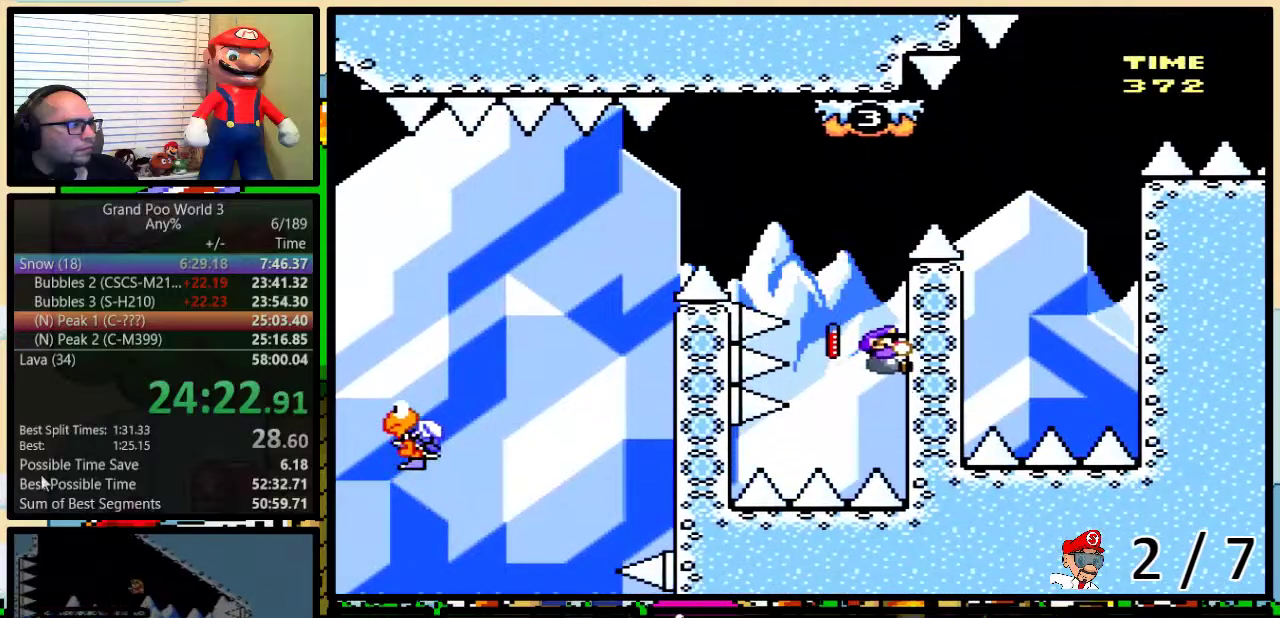
{"buttons": ["Y", "DPAD_LEFT"], "events": [[83, "DPAD_LEFT", "down"], [117, "B", "down"], [117, "DPAD_UP", "up"], [200, "DPAD_UP", "down"], [433, "DPAD_UP", "up"], [500, "B", "up"]]}